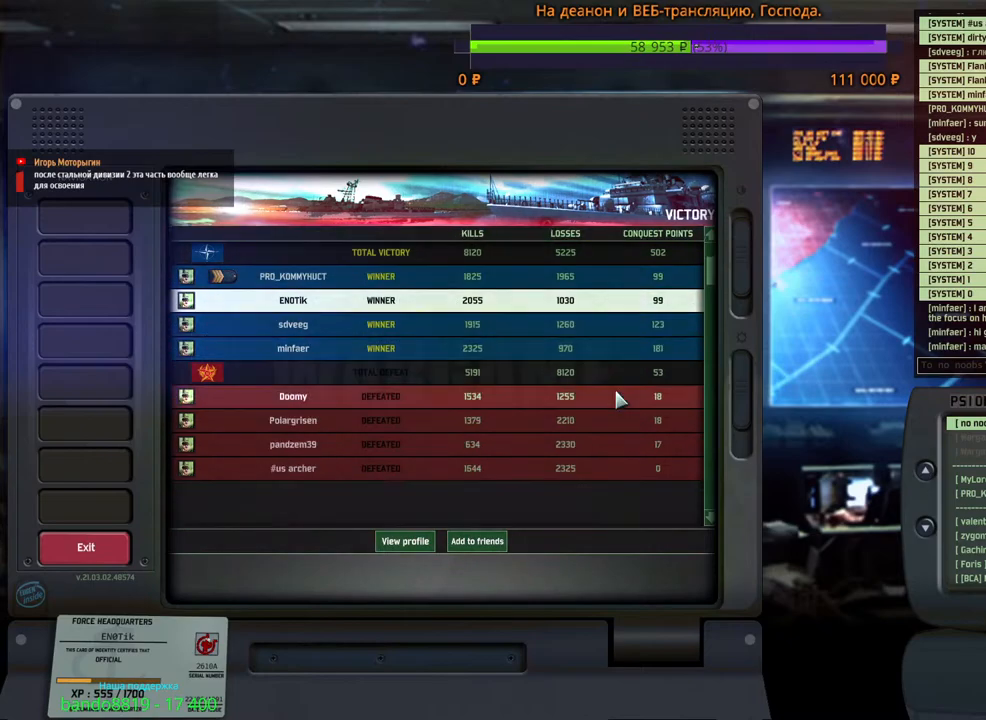
Gameplay with keyboard and mouse; each line is a JSON object with the keys and mouse buttons held at the frame after it. "events" lists presses ("down") and releases ("up") of "1", "2", "3", "4", "5", "6", "a", "alt", "b", "c", "caps_lock", "ctrl", "d", "e", "escape", "f", "f1", "f2", "f3", "f4", "f5", "f6", "g", "h", "n", "q", "r", "s", "shift", "space", "super", "t", "tab", "tilde", "v", "w", "x", "y", "z", "mouse_left", "mouse_wheel", "mouse_right", "mouse_mb4" and "mouse_mb5" between this image and that frame as [ms after this image, input, new state], when the widget could be followed in between. "mouse_left", "mouse_wheel", "mouse_right", "mouse_mb4", "mouse_mb5" = the "left", "wheel", "right", "mb4", "mb5" buttons of the "mouse" list. No other keys are recorded. "wheel" means that the mouse wheel is clicked or scrolled. Mouse movement is not recorded.
{"keys": [], "mouse": [], "events": [[333, "mouse_wheel", "up"]]}
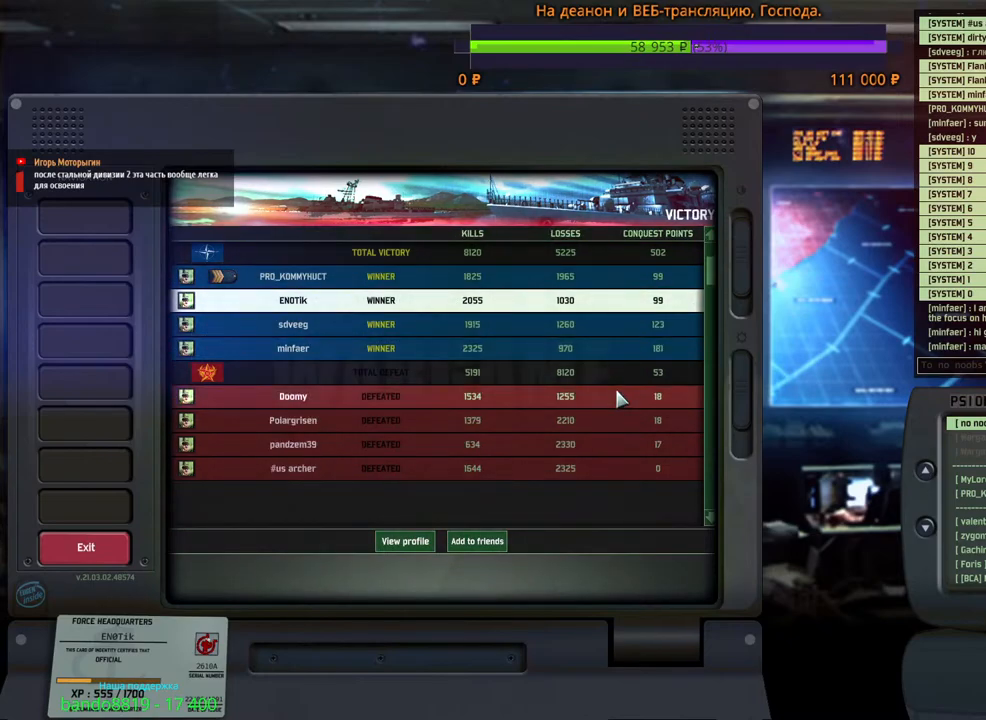
{"keys": [], "mouse": [], "events": []}
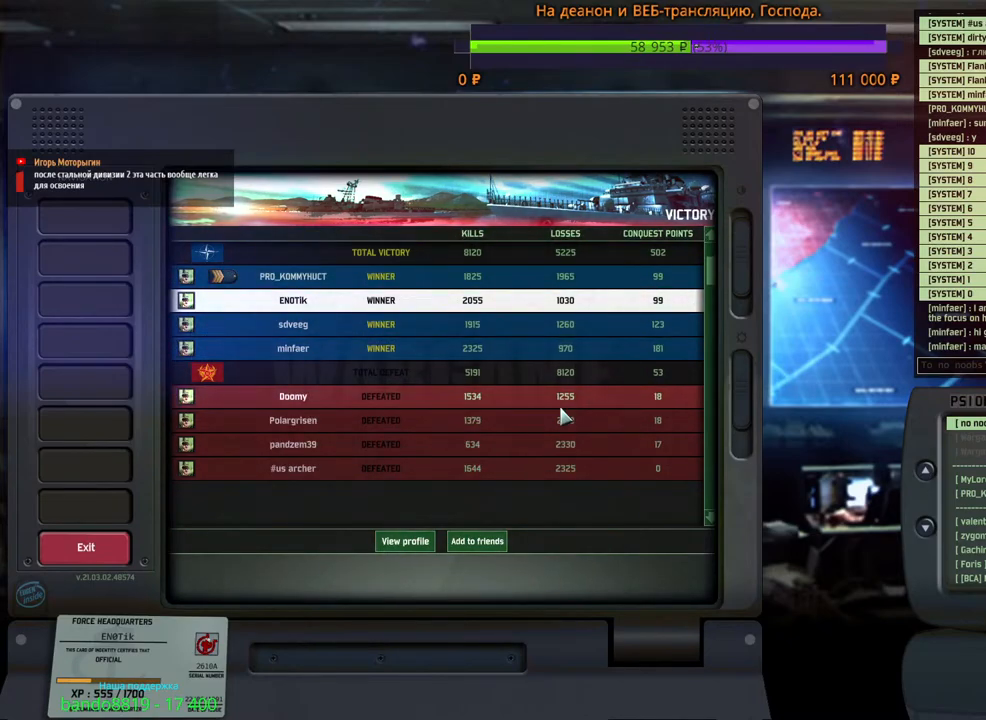
{"keys": [], "mouse": [], "events": [[66, "mouse_left", "down"], [133, "mouse_left", "up"]]}
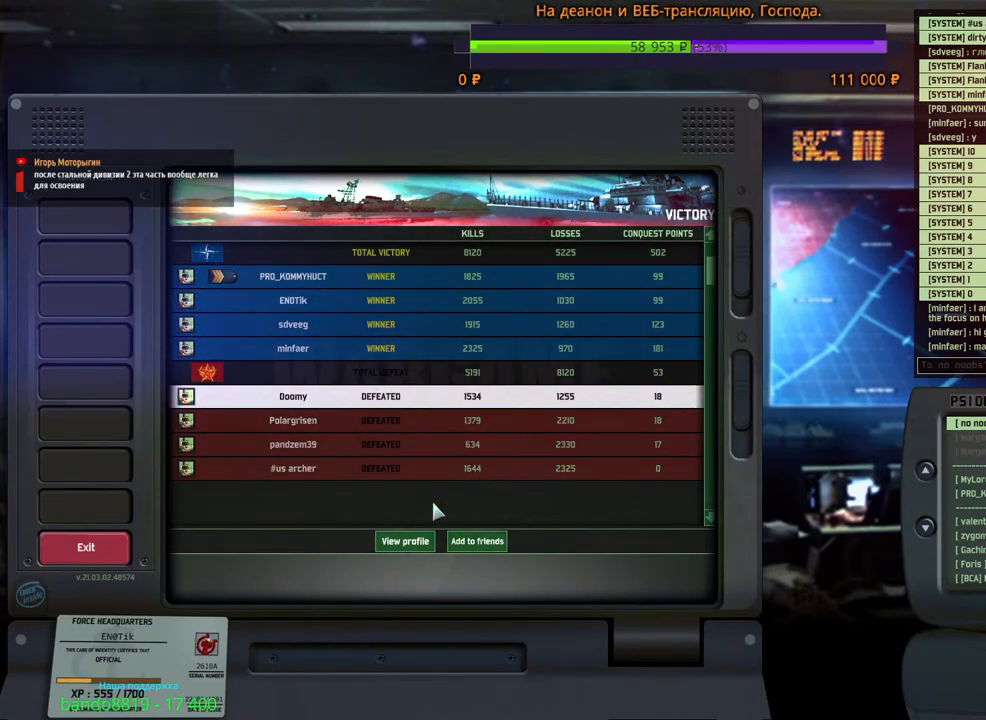
{"keys": [], "mouse": [], "events": [[266, "mouse_left", "down"], [350, "mouse_left", "up"]]}
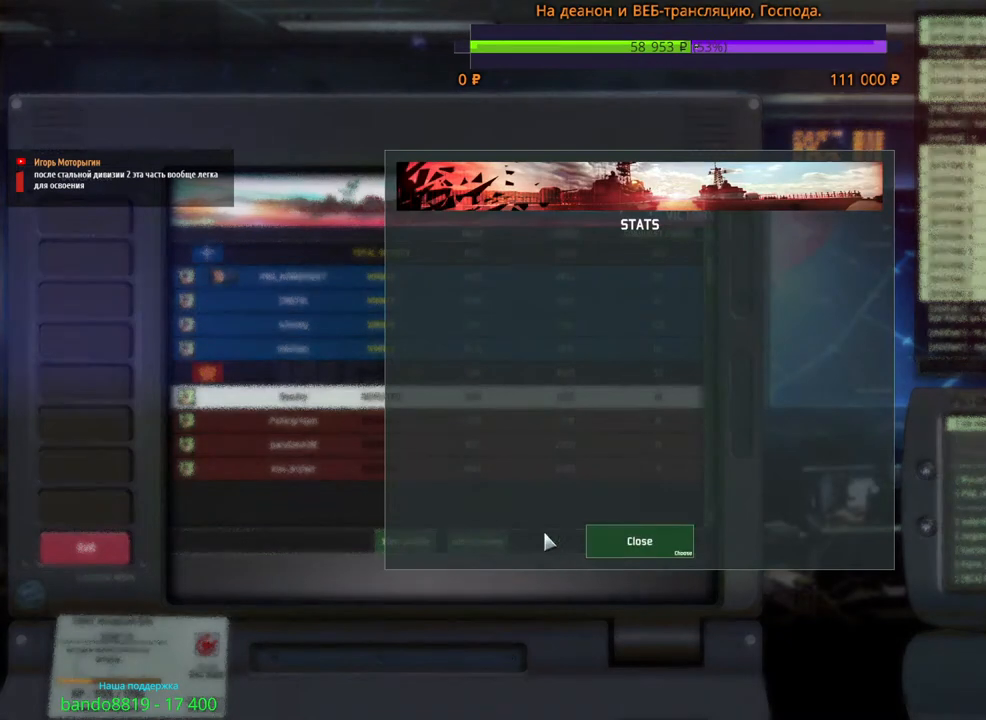
{"keys": [], "mouse": [], "events": []}
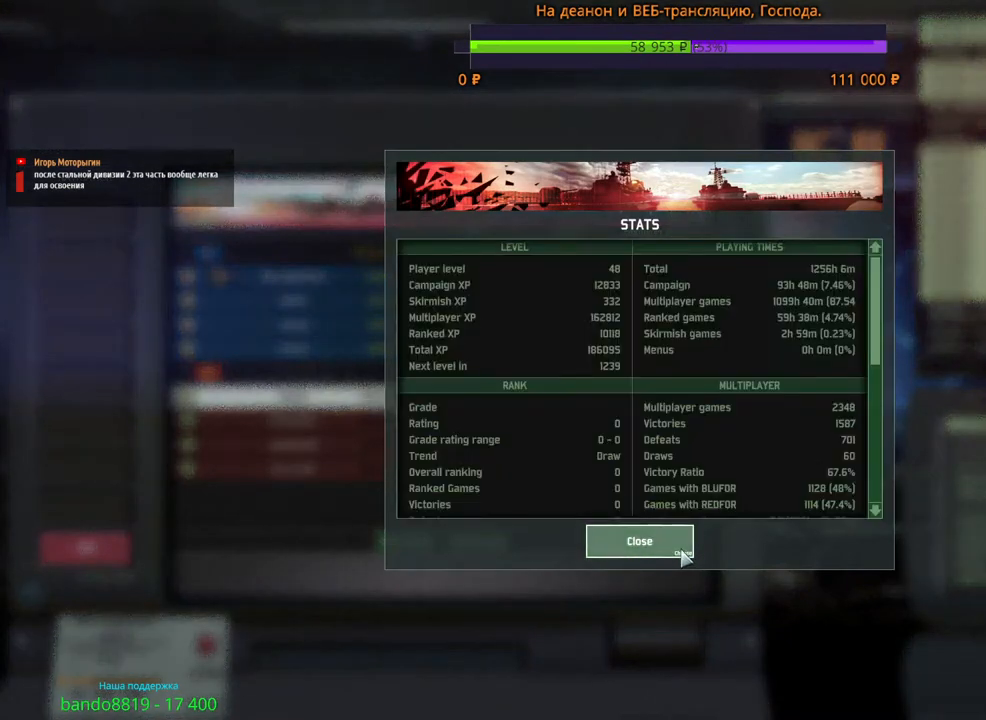
{"keys": [], "mouse": [], "events": []}
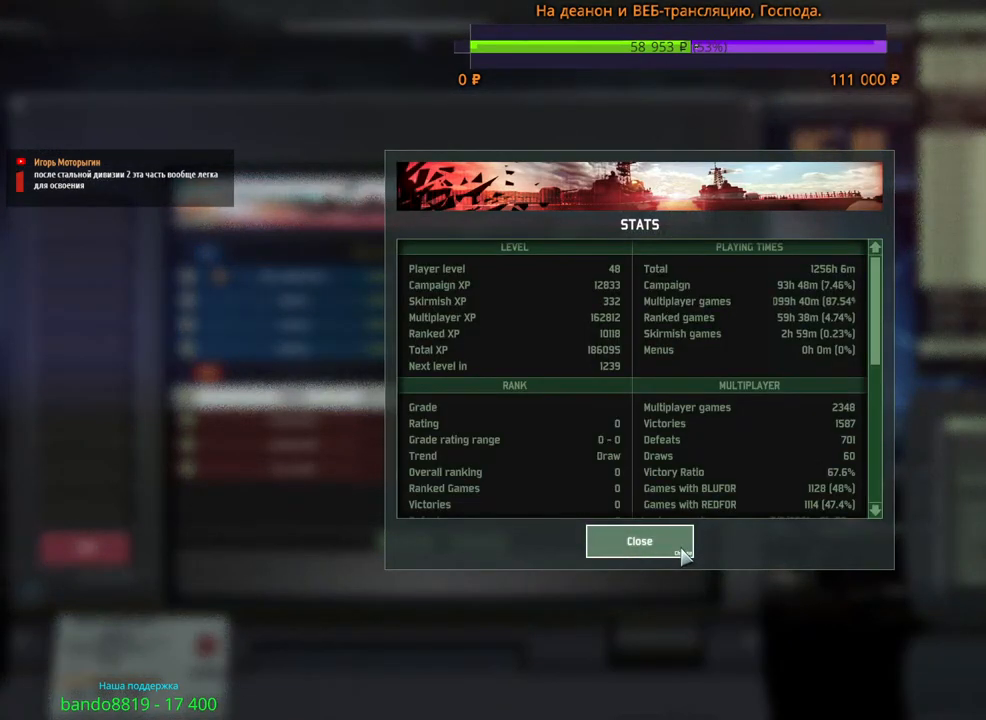
{"keys": [], "mouse": [], "events": [[16, "mouse_left", "down"], [100, "mouse_left", "up"]]}
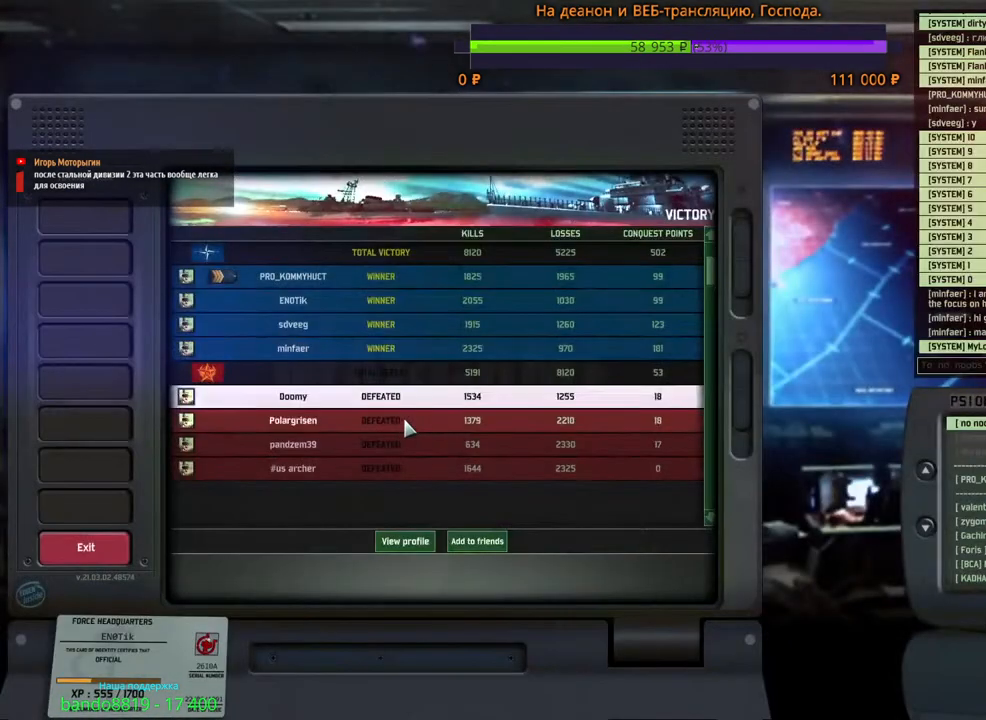
{"keys": [], "mouse": [], "events": [[133, "mouse_left", "down"], [216, "mouse_left", "up"]]}
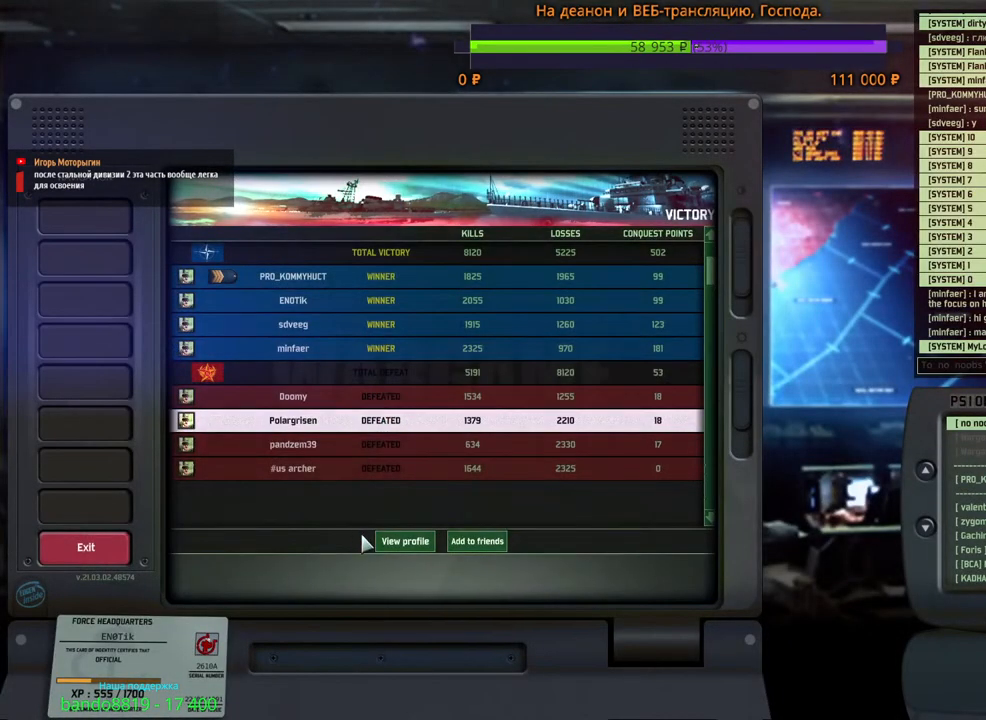
{"keys": [], "mouse": [], "events": [[166, "mouse_left", "down"], [250, "mouse_left", "up"]]}
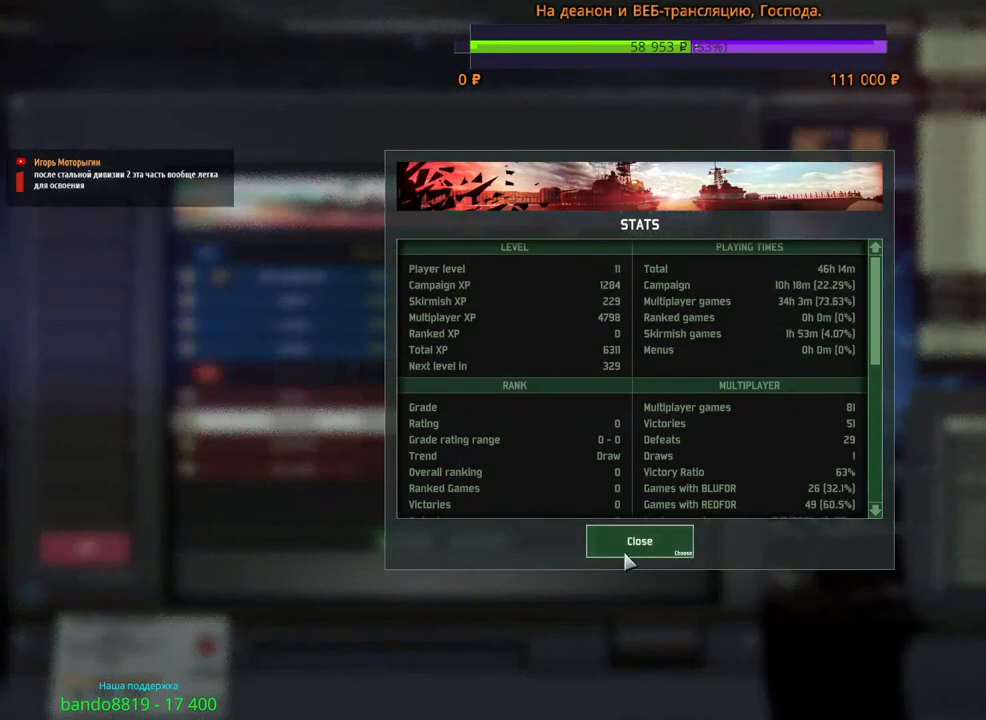
{"keys": [], "mouse": [], "events": []}
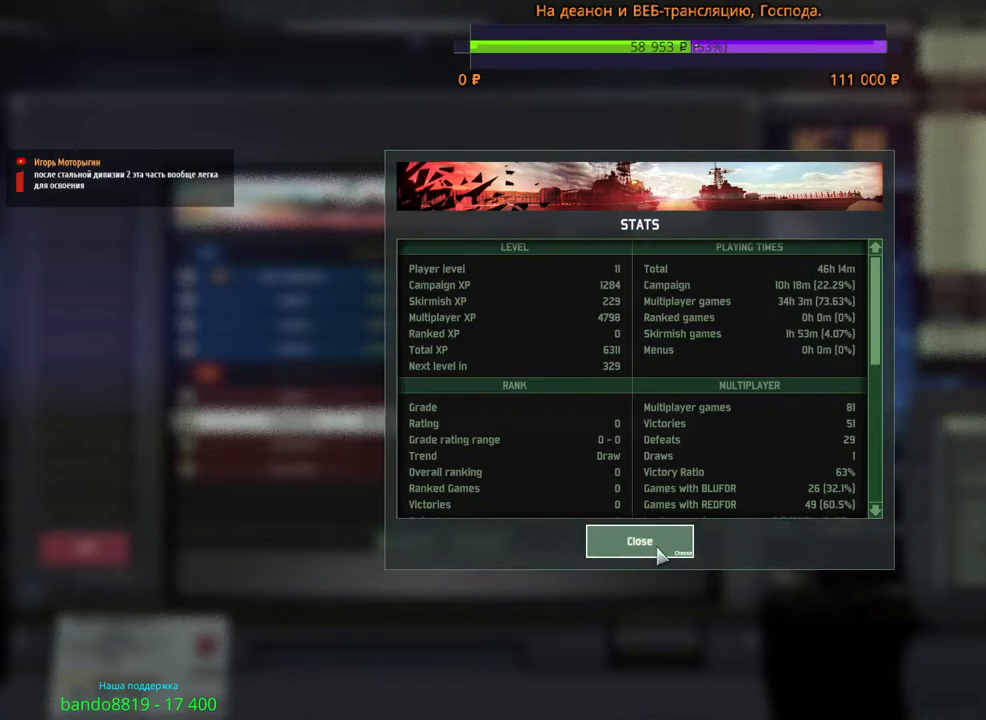
{"keys": [], "mouse": [], "events": [[366, "mouse_left", "down"], [483, "mouse_left", "up"]]}
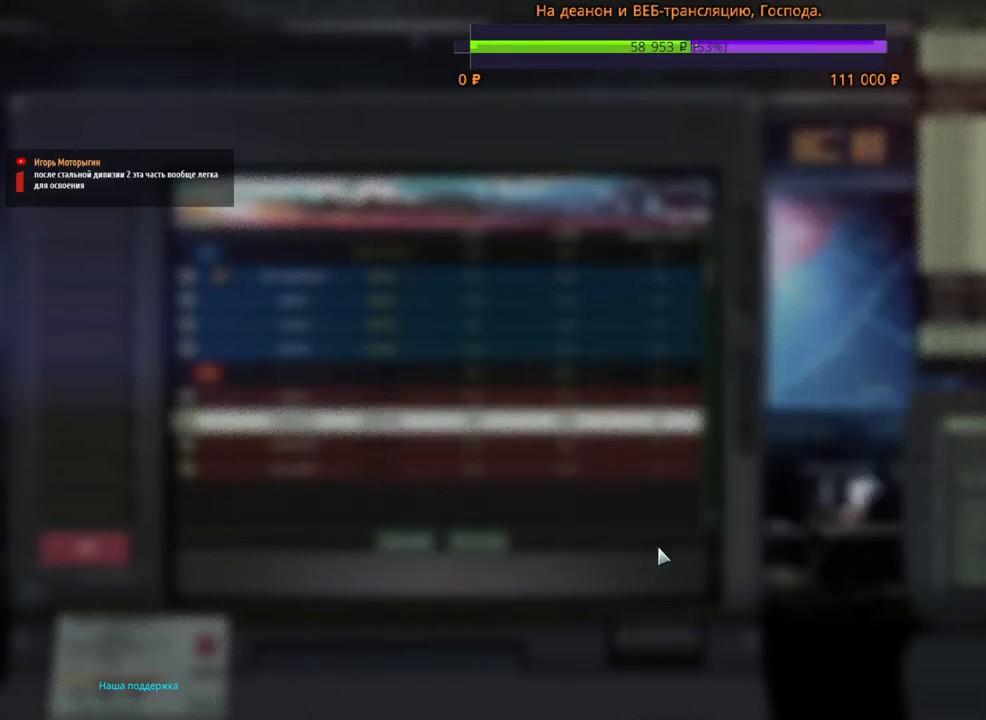
{"keys": [], "mouse": [], "events": []}
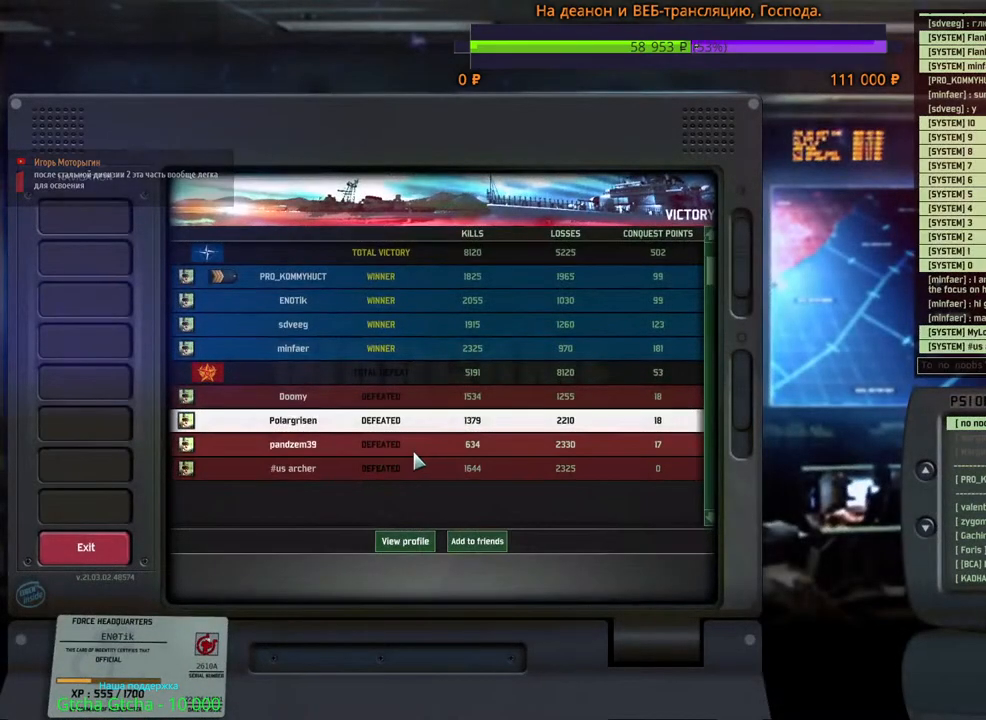
{"keys": [], "mouse": [], "events": [[400, "mouse_left", "down"], [500, "mouse_left", "up"]]}
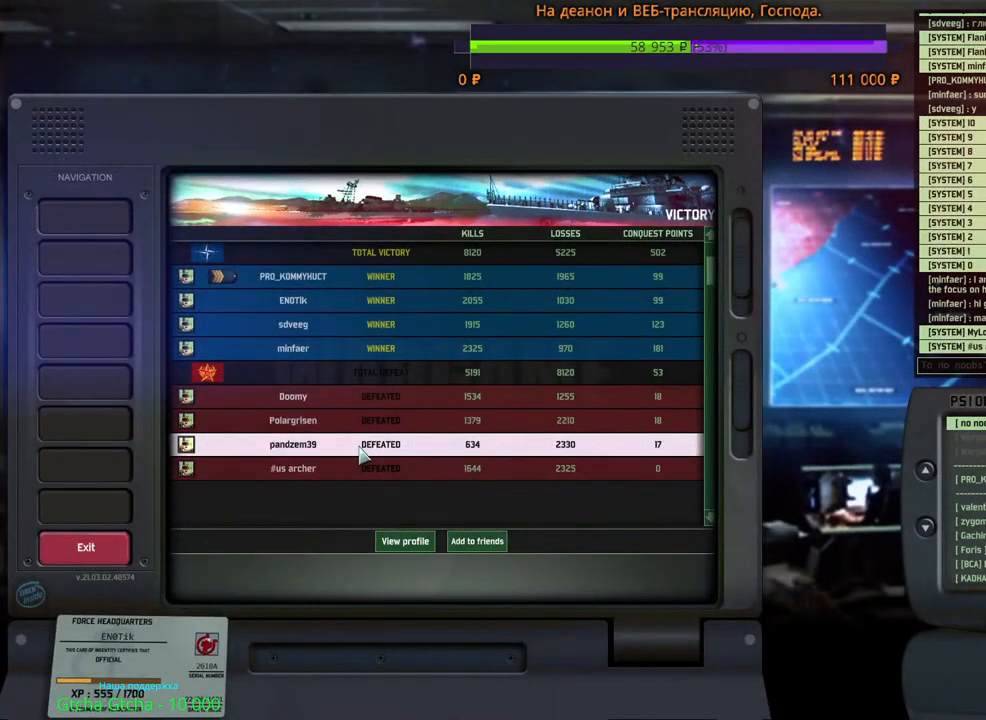
{"keys": [], "mouse": [], "events": []}
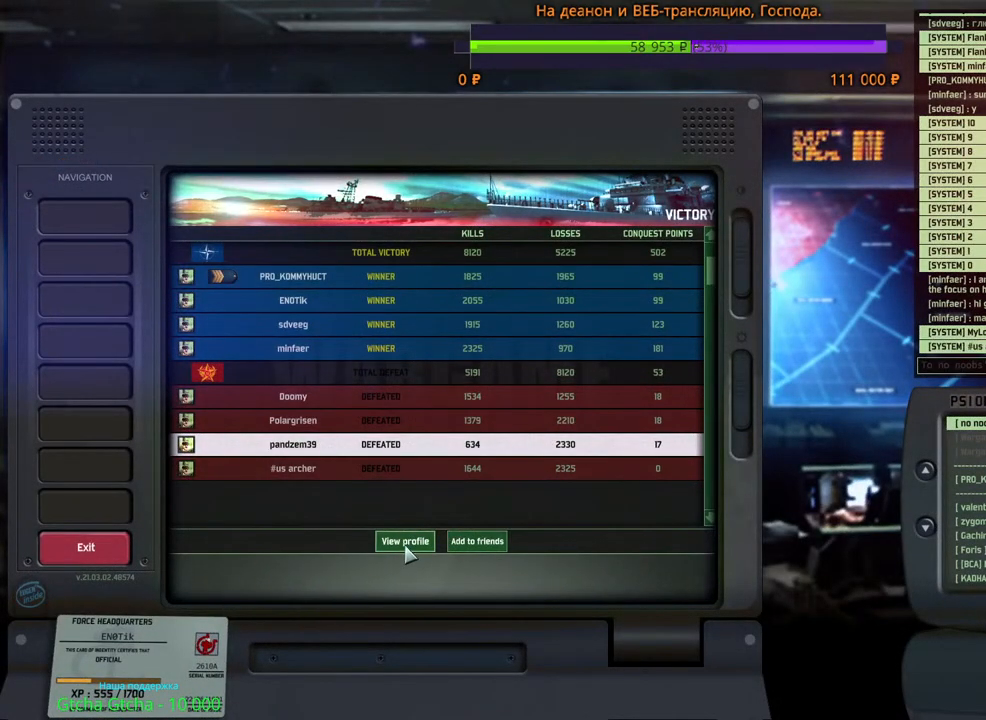
{"keys": [], "mouse": [], "events": [[216, "mouse_left", "down"], [283, "mouse_left", "up"]]}
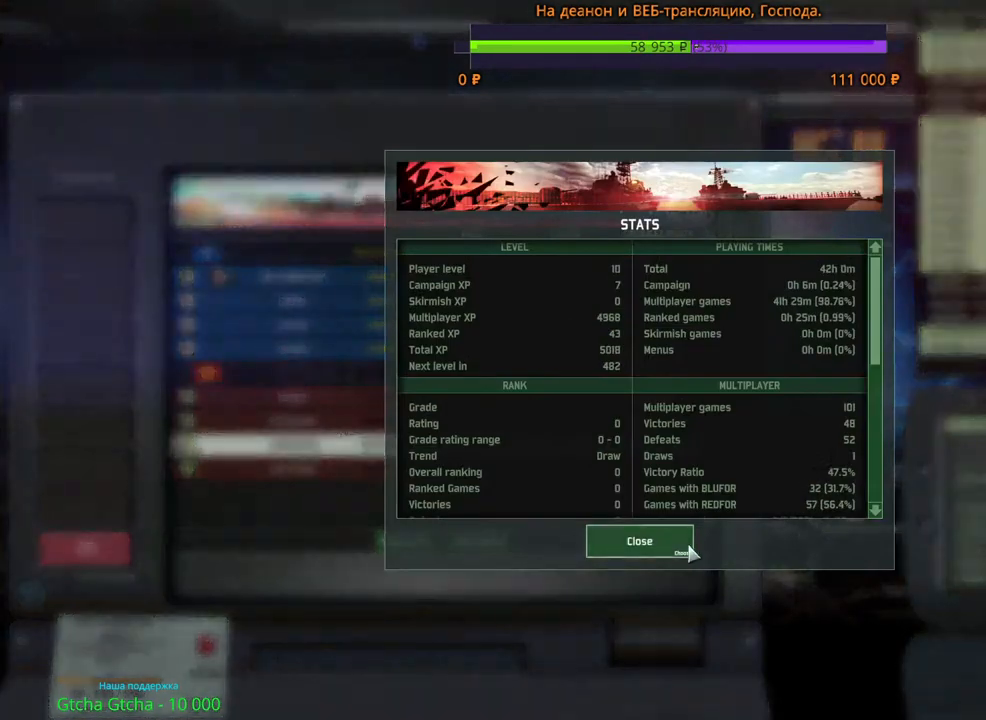
{"keys": [], "mouse": [], "events": []}
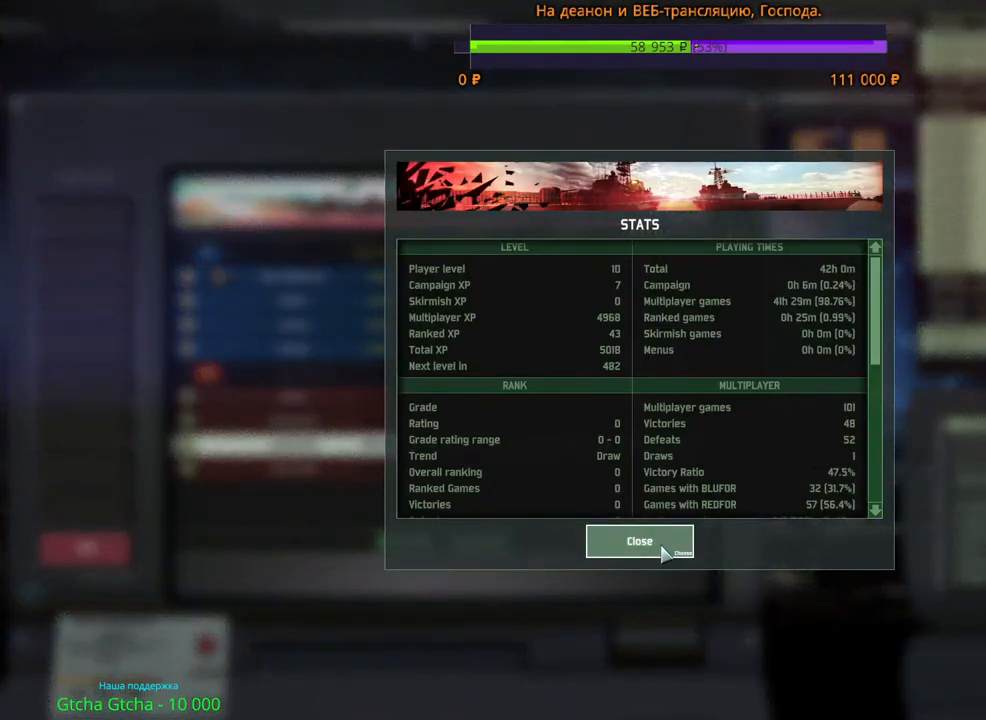
{"keys": [], "mouse": [], "events": [[50, "mouse_left", "down"], [116, "mouse_left", "up"]]}
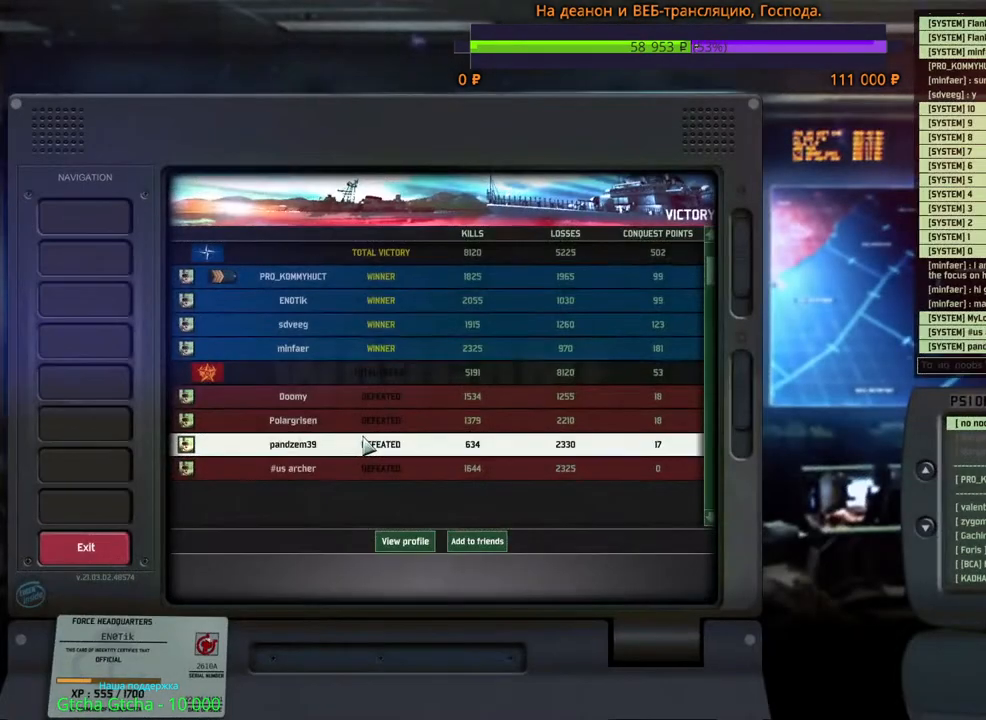
{"keys": [], "mouse": [], "events": [[183, "mouse_left", "down"], [250, "mouse_left", "up"], [433, "mouse_left", "down"], [500, "mouse_left", "up"]]}
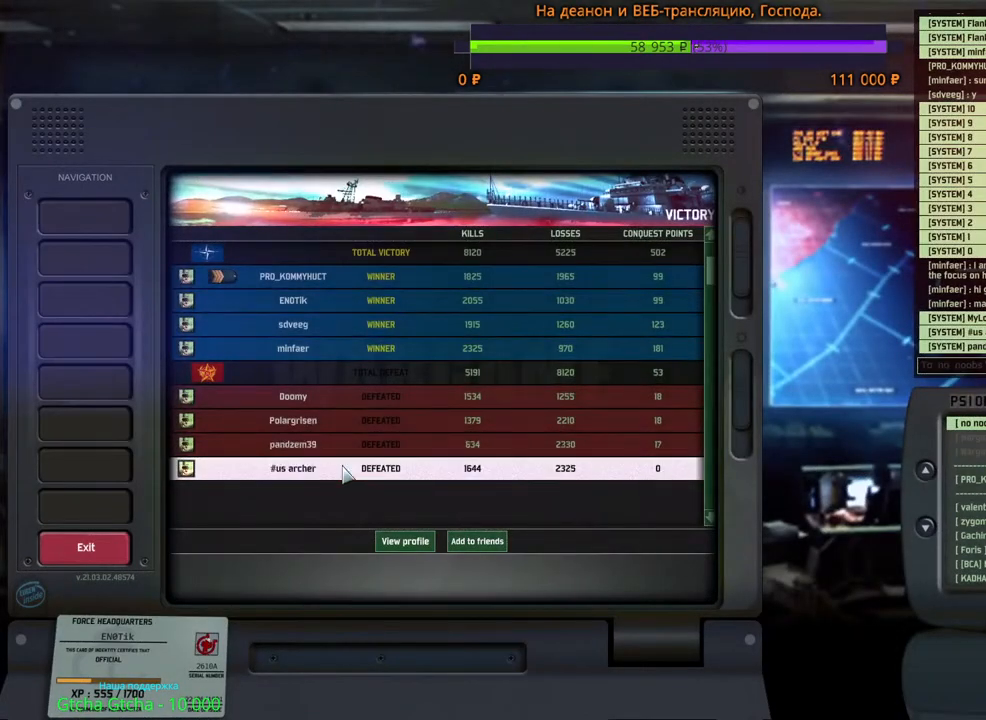
{"keys": [], "mouse": [], "events": [[416, "mouse_left", "down"], [500, "mouse_left", "up"]]}
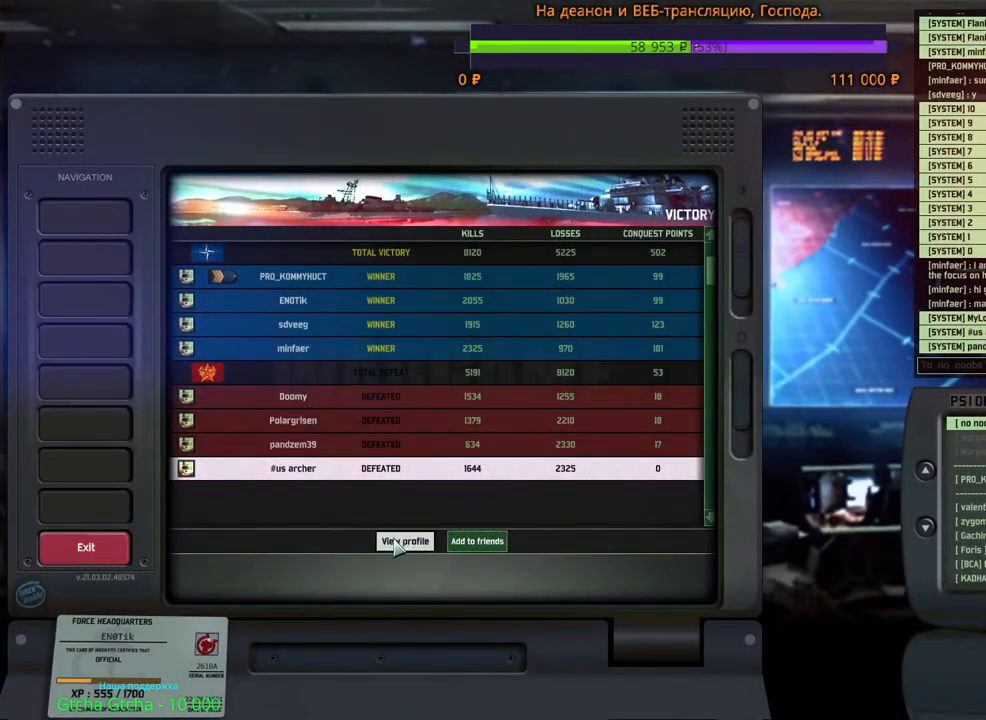
{"keys": [], "mouse": [], "events": []}
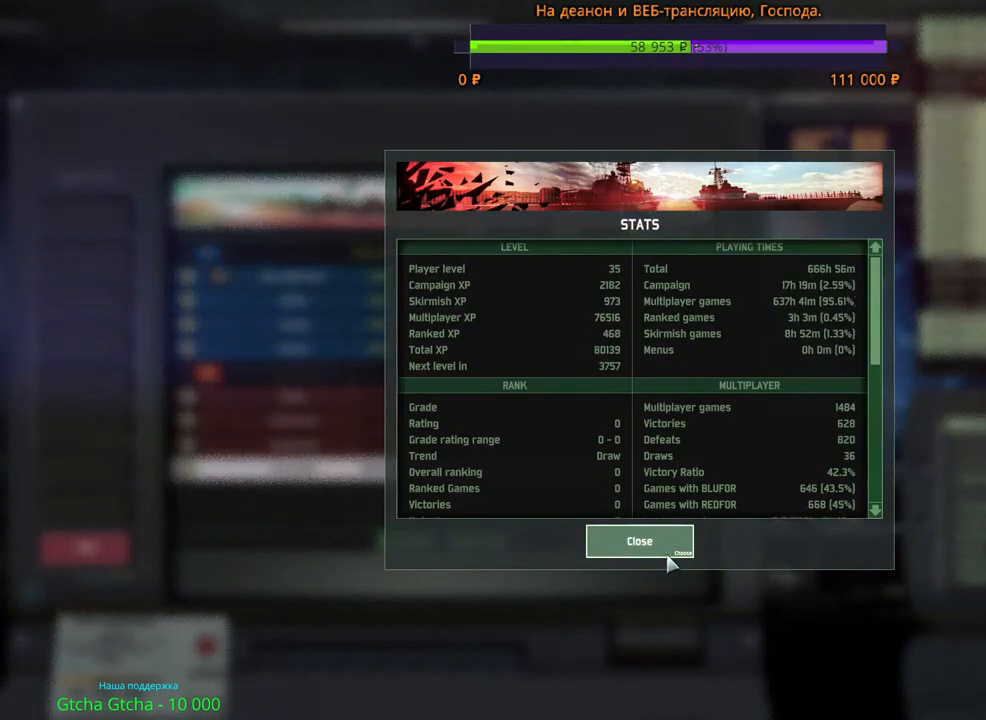
{"keys": [], "mouse": ["left"], "events": [[483, "mouse_left", "down"]]}
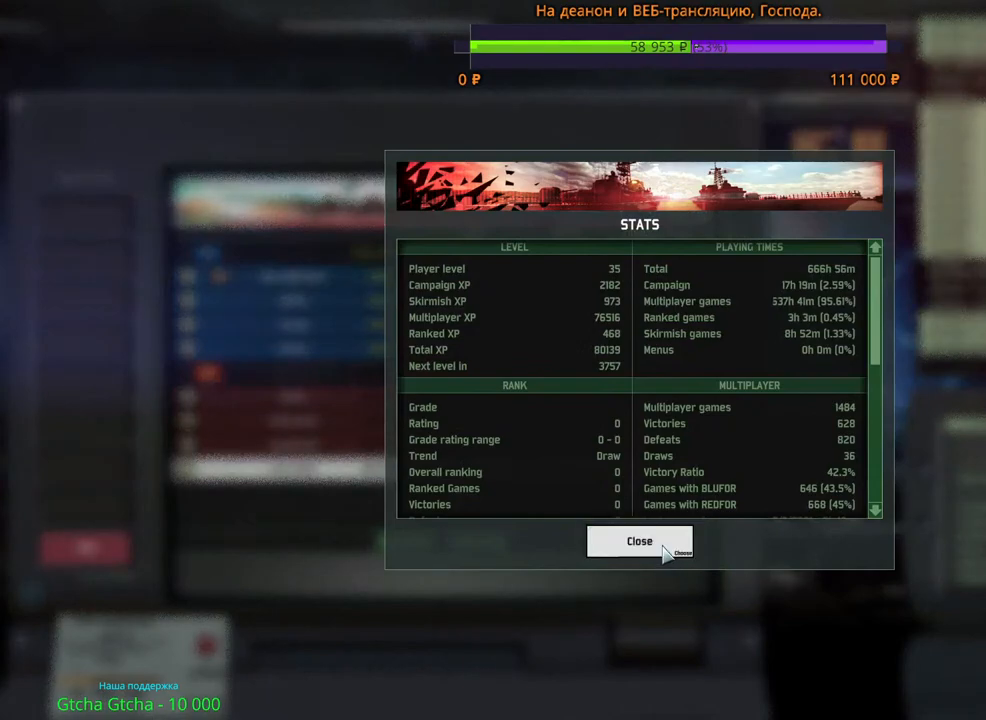
{"keys": [], "mouse": [], "events": [[50, "mouse_left", "up"]]}
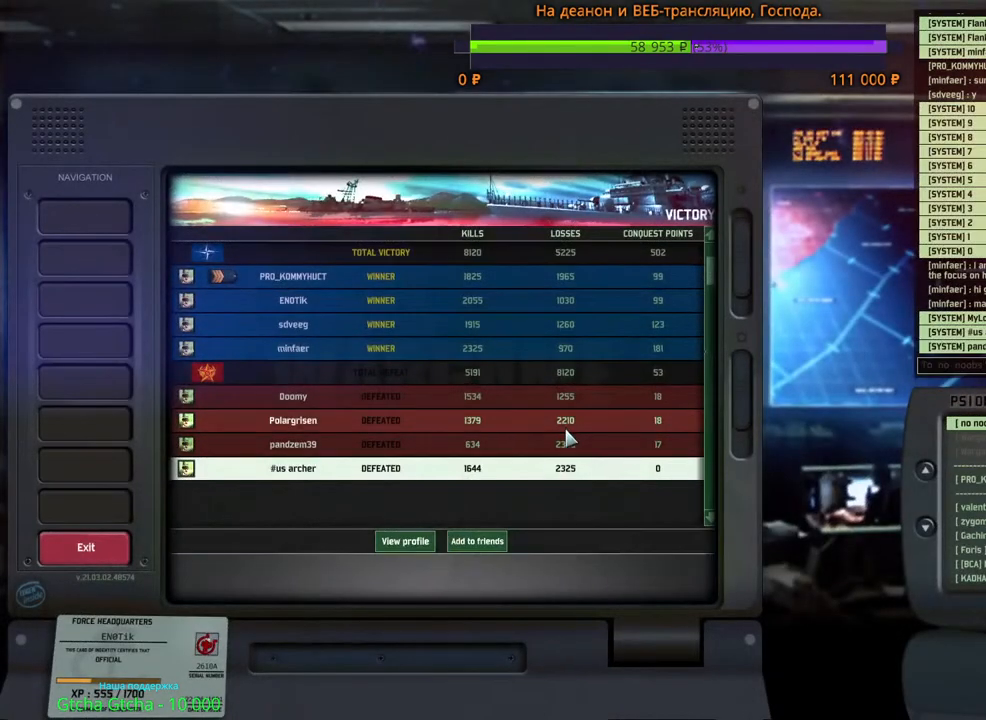
{"keys": [], "mouse": [], "events": [[116, "mouse_wheel", "down"], [266, "mouse_wheel", "up"]]}